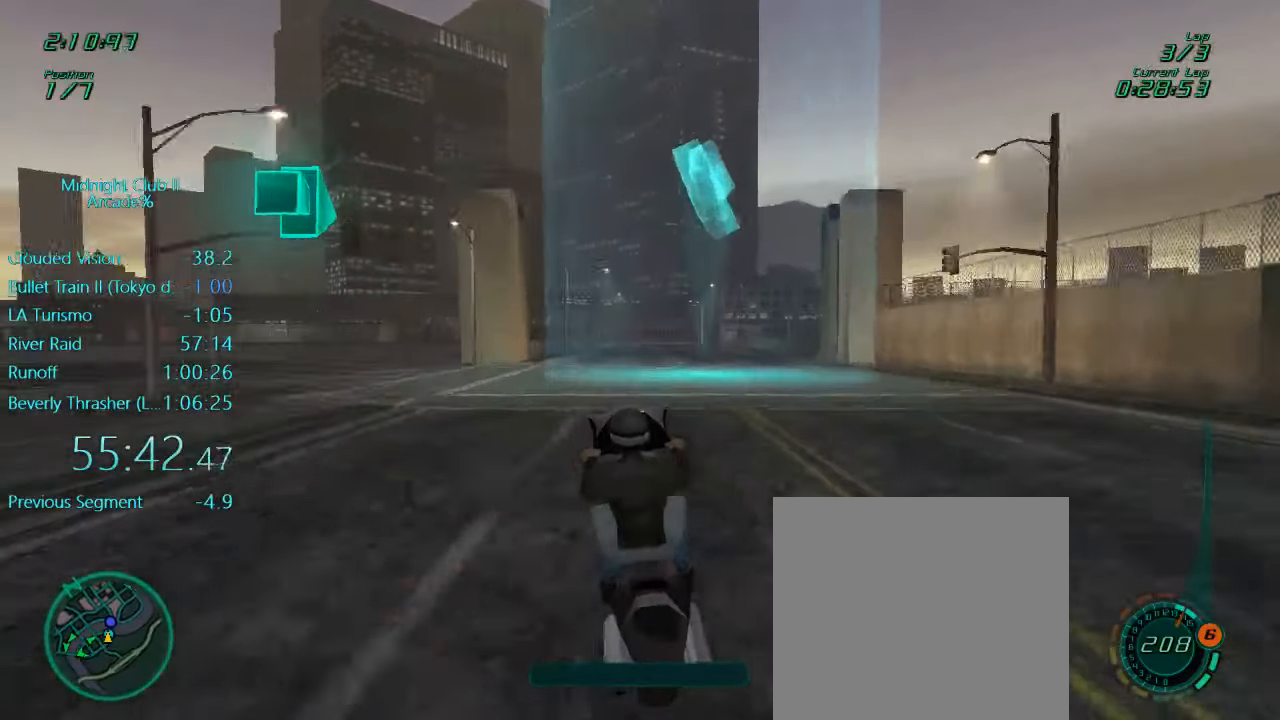
Gameplay with a controller (Xbox layout); each line is a JSON object with the inputs held at the frame after it. "events" lists button and stick changes between this image and that frame as [ms after this image, input, new state], when the widget could be followed in between. Not read: L3 R3 right_stick.
{"buttons": ["R2"], "left_stick": "center", "events": []}
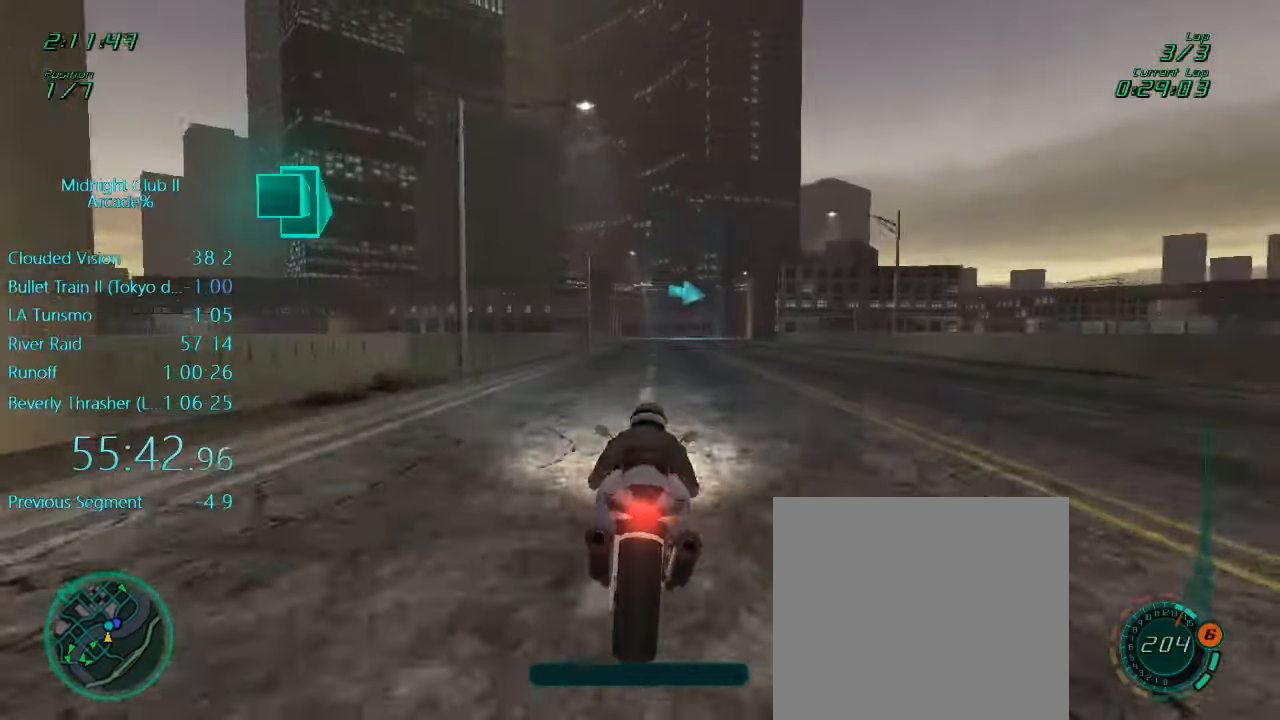
{"buttons": ["L1"], "left_stick": "center", "events": [[166, "left_stick", "left"], [233, "left_stick", "center"], [333, "L1", "down"], [333, "R2", "up"]]}
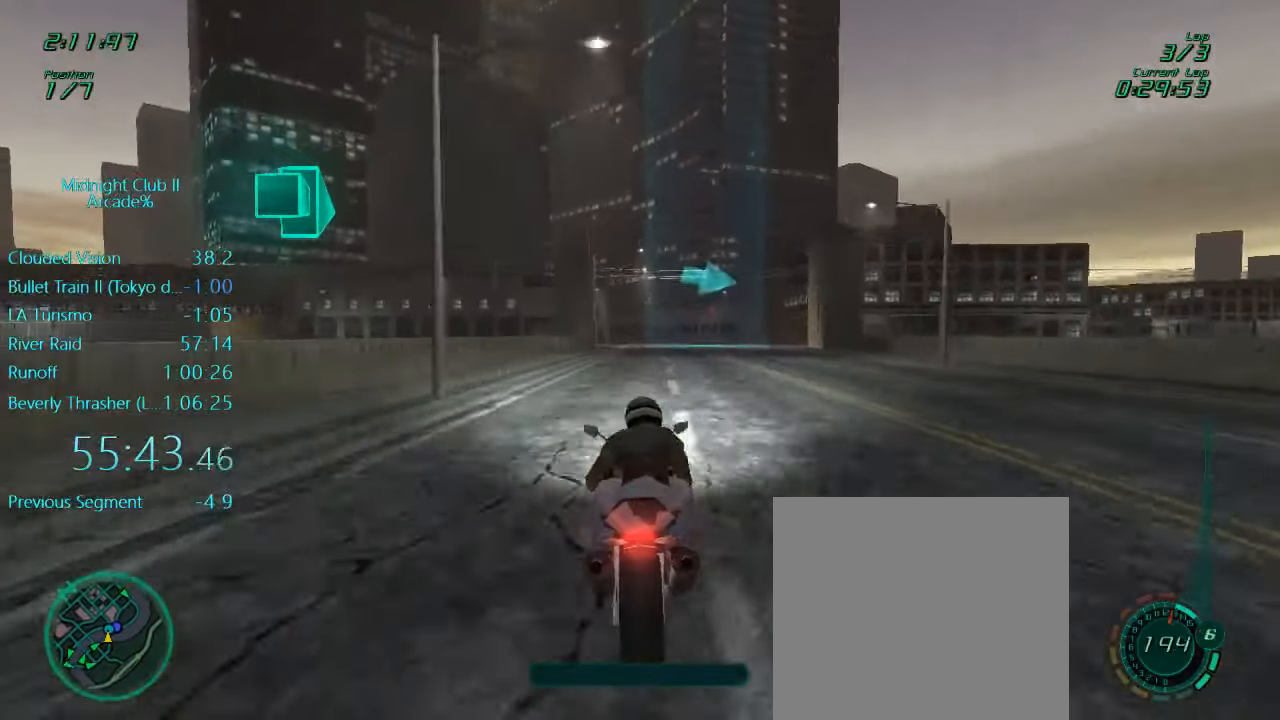
{"buttons": ["L1"], "left_stick": "right", "events": [[33, "X", "down"], [166, "X", "up"], [267, "L2", "down"], [283, "X", "down"], [300, "left_stick", "right"], [400, "X", "up"], [500, "L2", "up"]]}
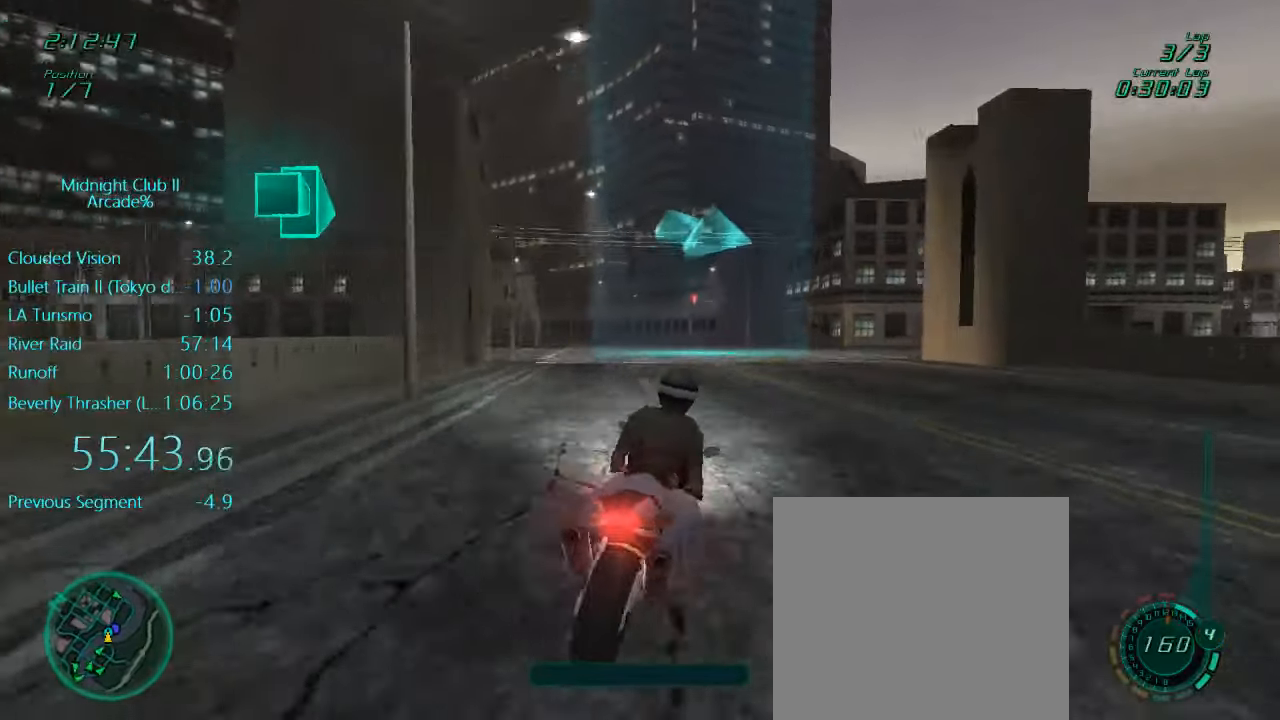
{"buttons": ["L1", "R2"], "left_stick": "up-right", "events": [[67, "R2", "down"], [400, "left_stick", "up-right"]]}
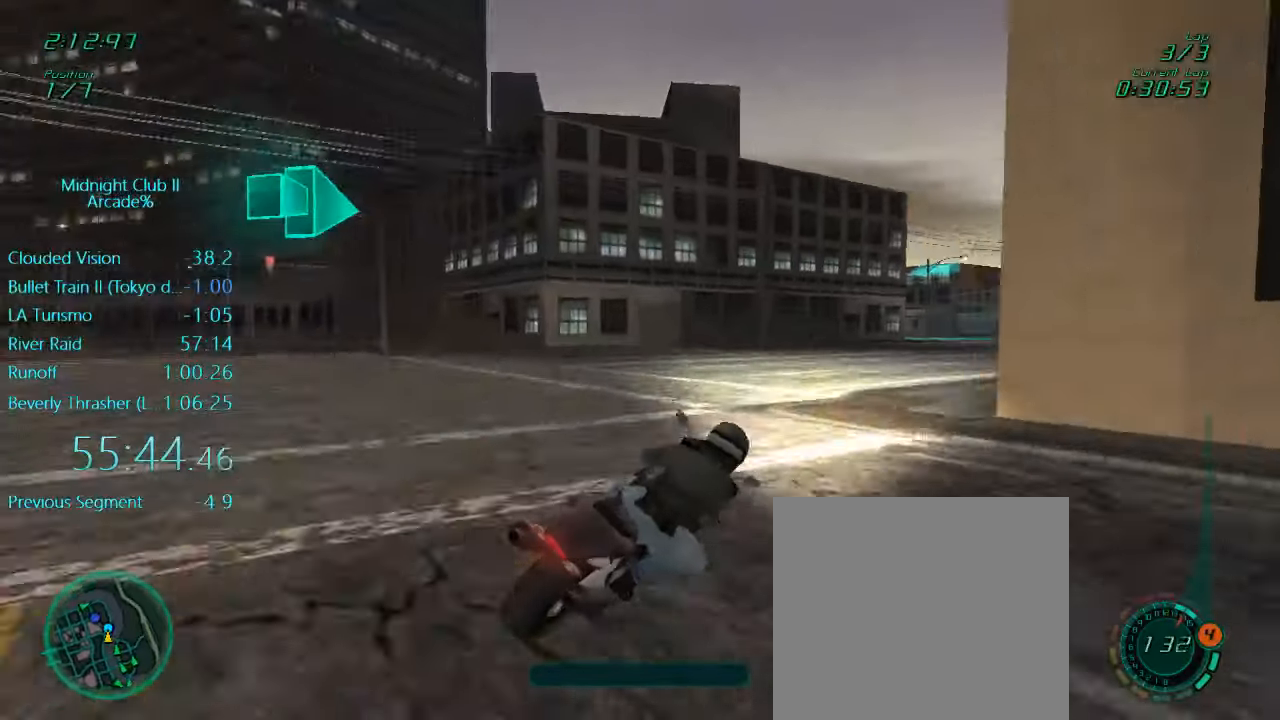
{"buttons": ["L1", "R2"], "left_stick": "up-right", "events": []}
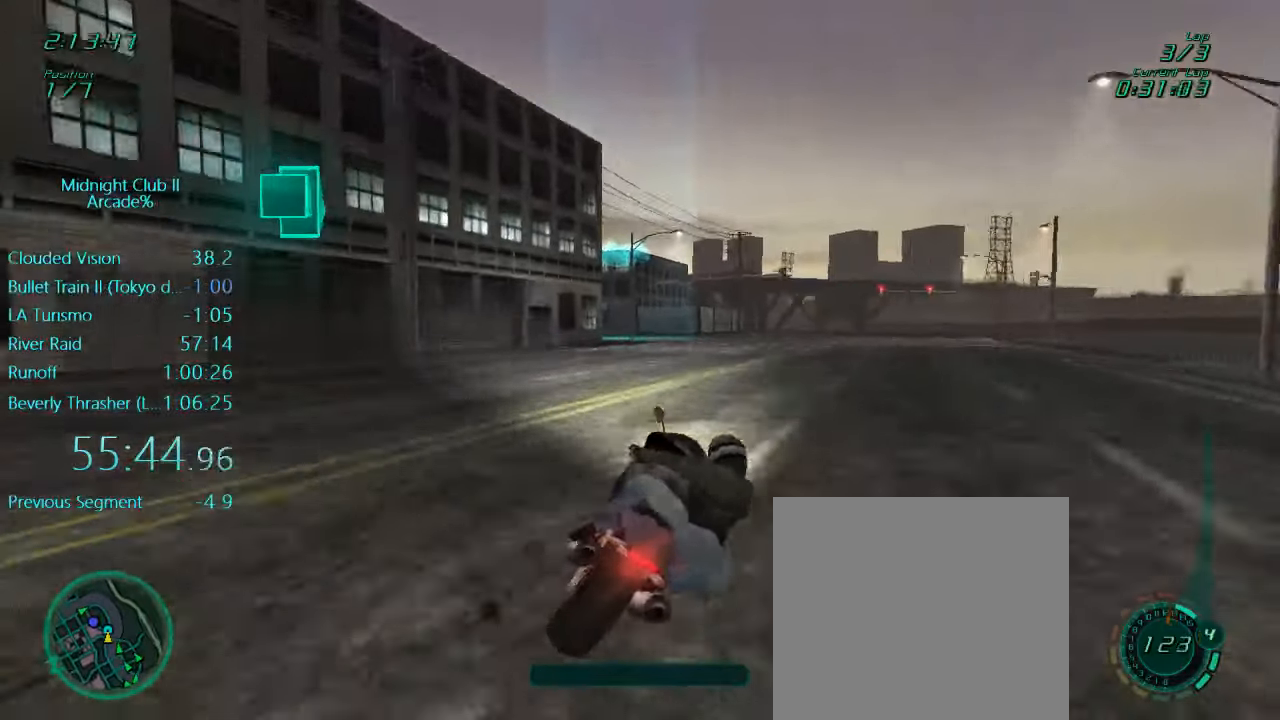
{"buttons": ["L1", "R2"], "left_stick": "left", "events": [[200, "left_stick", "center"], [267, "left_stick", "left"]]}
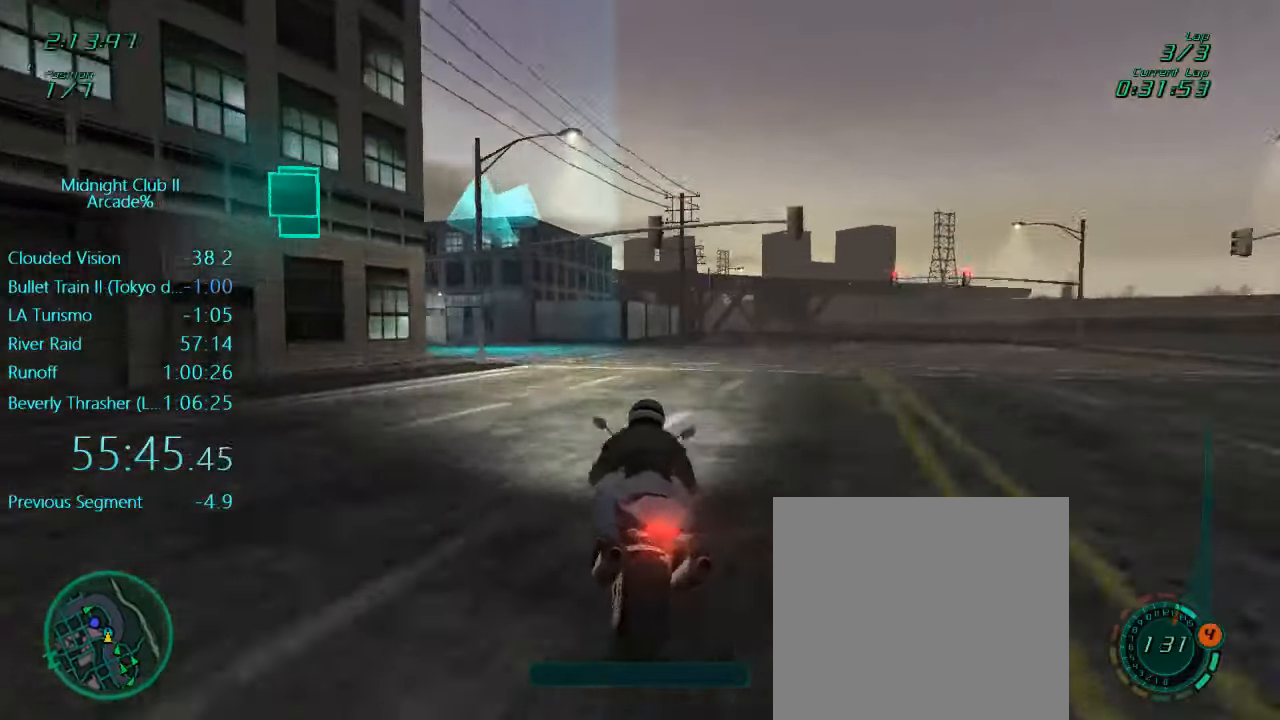
{"buttons": ["L1", "R2"], "left_stick": "left", "events": []}
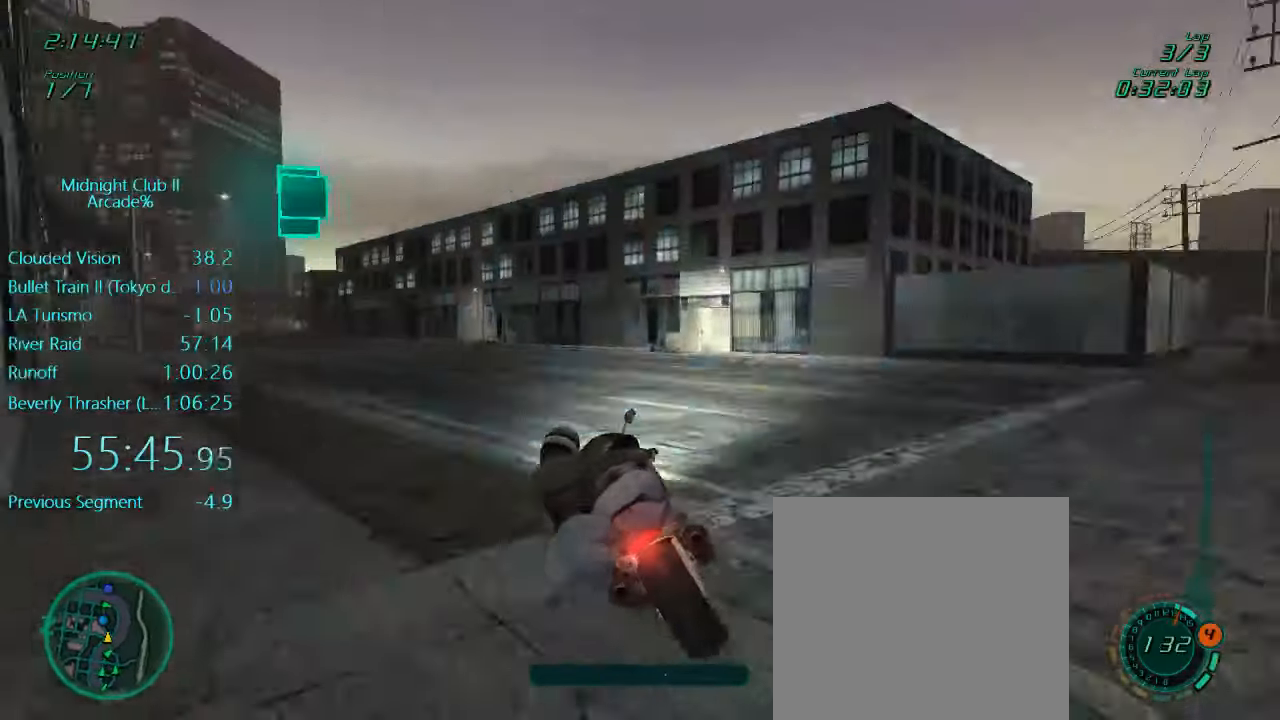
{"buttons": ["L1", "R2"], "left_stick": "left", "events": [[133, "A", "down"], [200, "A", "up"]]}
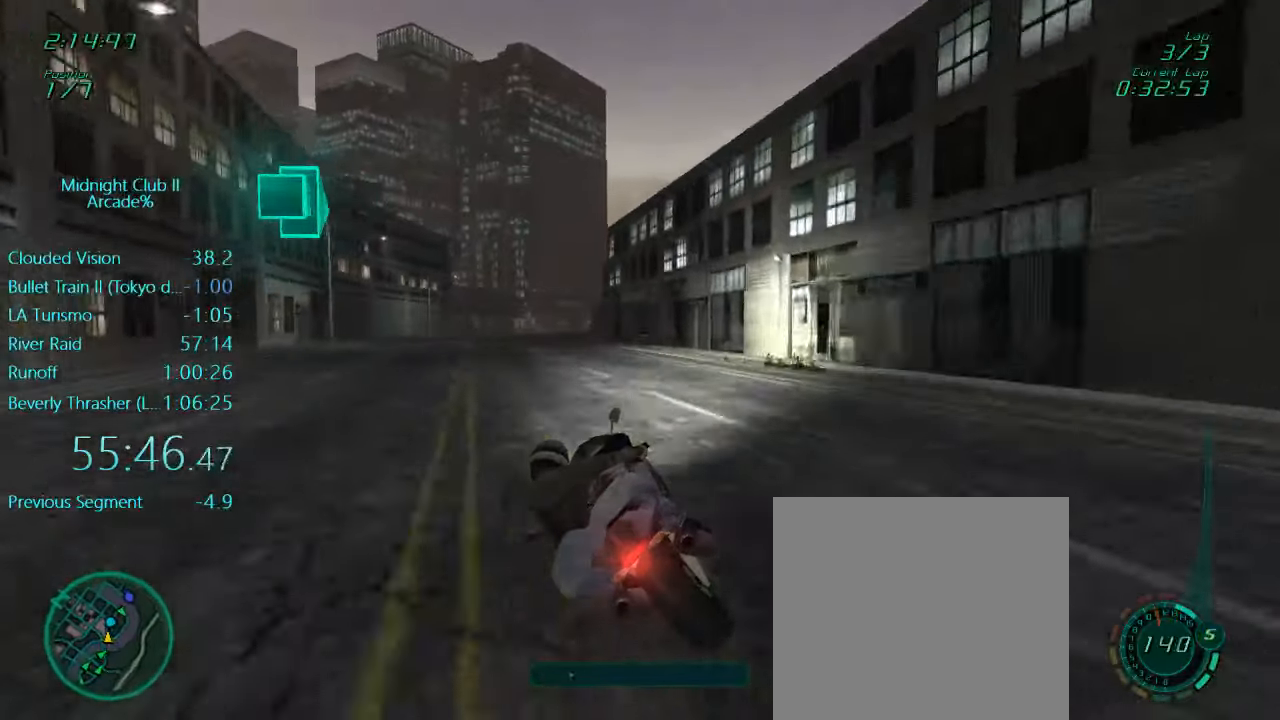
{"buttons": ["L1", "R2"], "left_stick": "up-right", "events": [[83, "left_stick", "down"], [217, "left_stick", "up-right"]]}
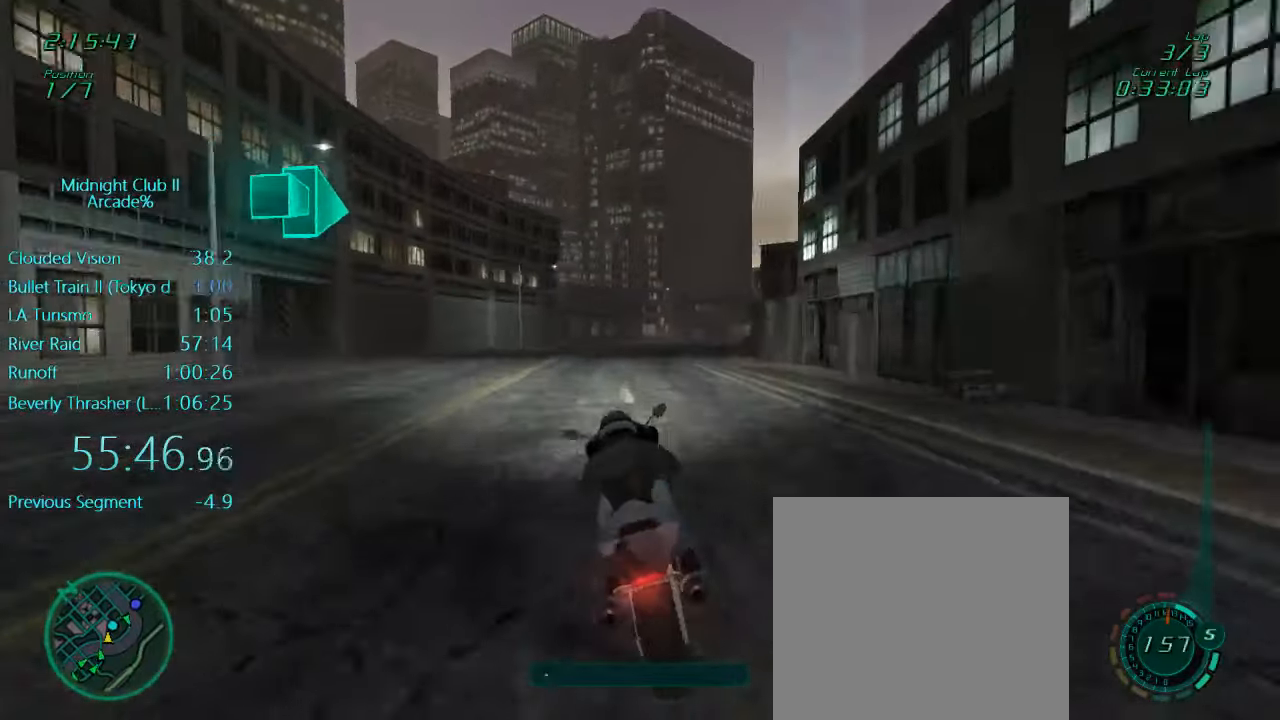
{"buttons": ["L1", "R2"], "left_stick": "up-right", "events": [[133, "A", "down"], [367, "A", "up"]]}
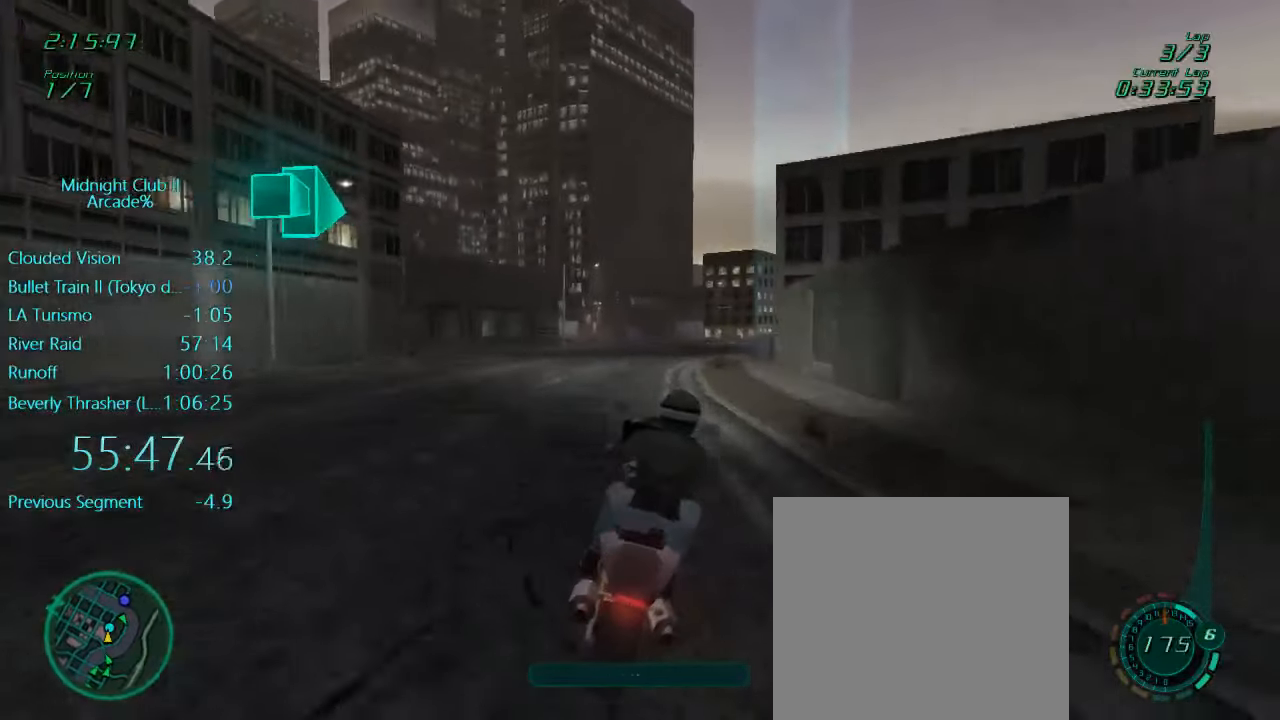
{"buttons": ["L1", "R2"], "left_stick": "right", "events": [[83, "left_stick", "right"]]}
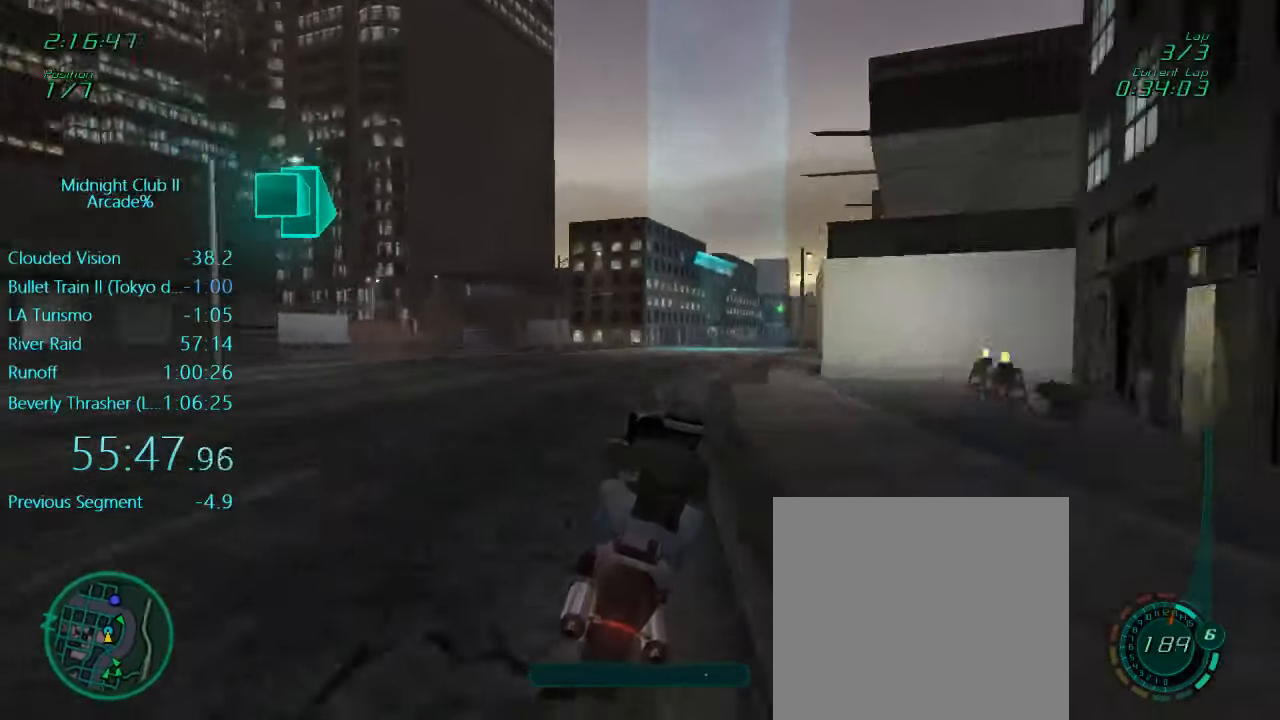
{"buttons": ["L1", "R2"], "left_stick": "right", "events": []}
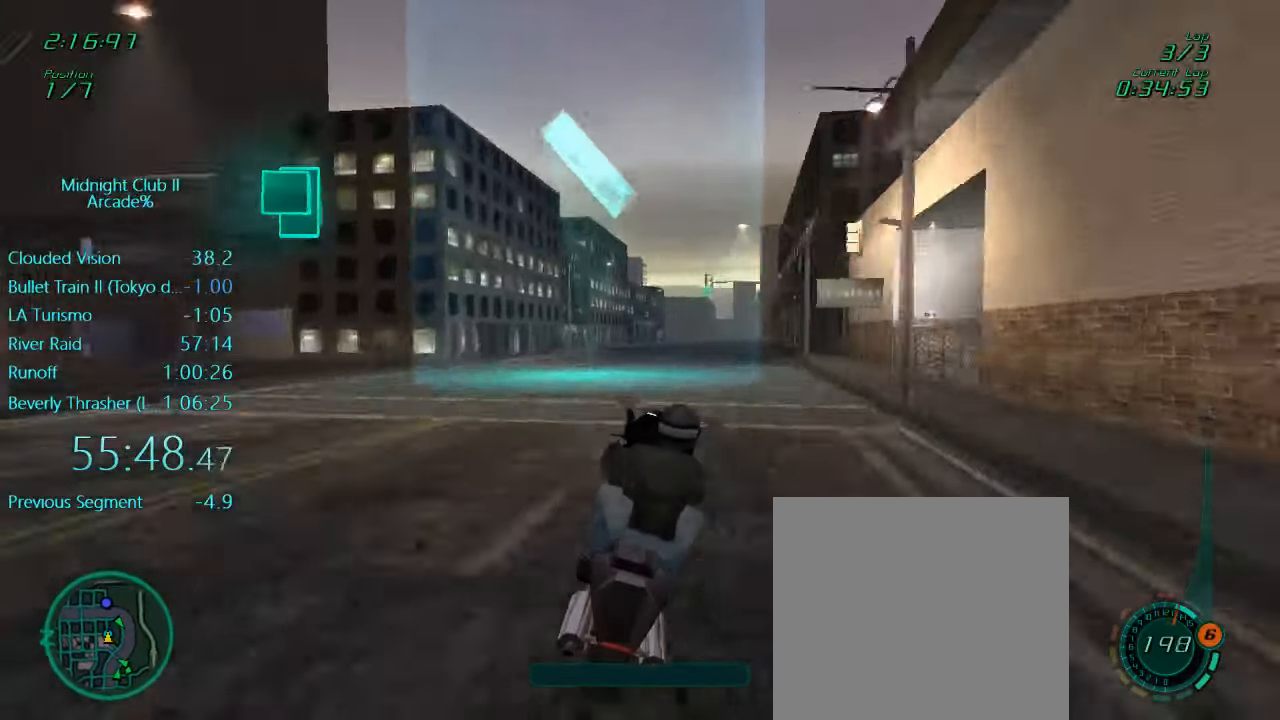
{"buttons": ["R2"], "left_stick": "center", "events": [[200, "L1", "up"], [200, "left_stick", "center"]]}
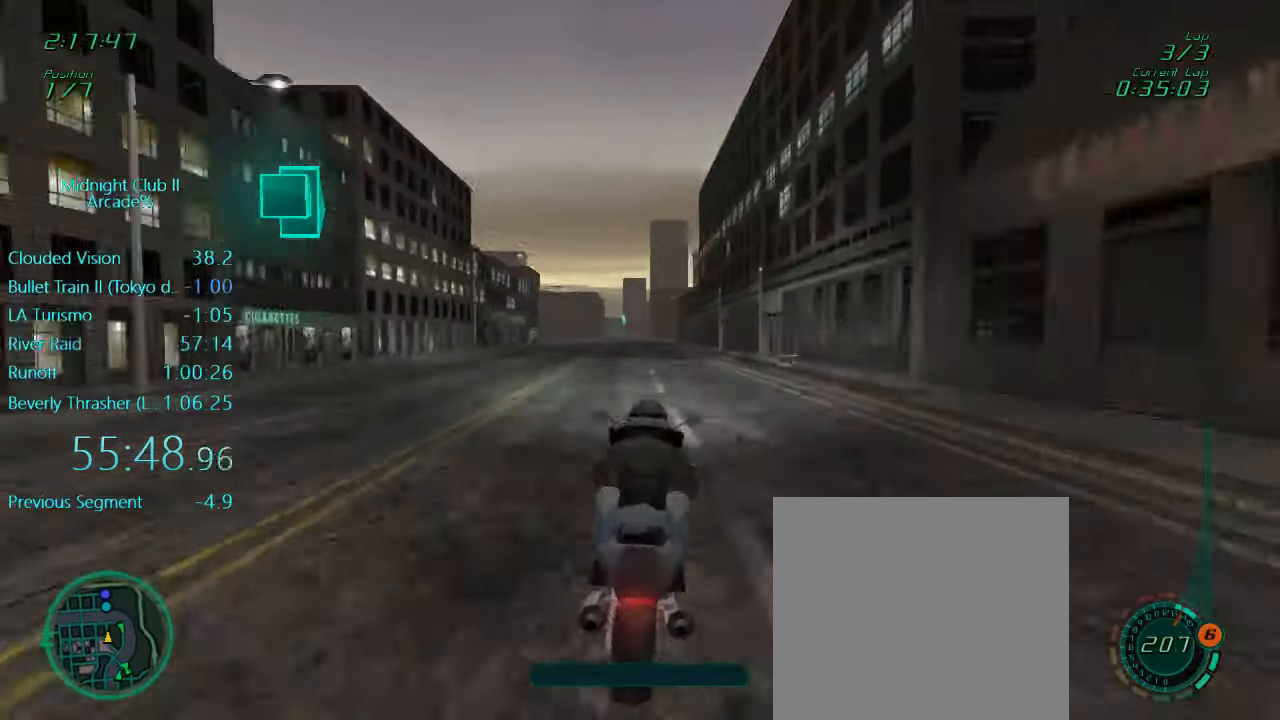
{"buttons": ["L1", "R2"], "left_stick": "down-left", "events": [[134, "L1", "down"], [134, "left_stick", "down"], [434, "left_stick", "down-left"]]}
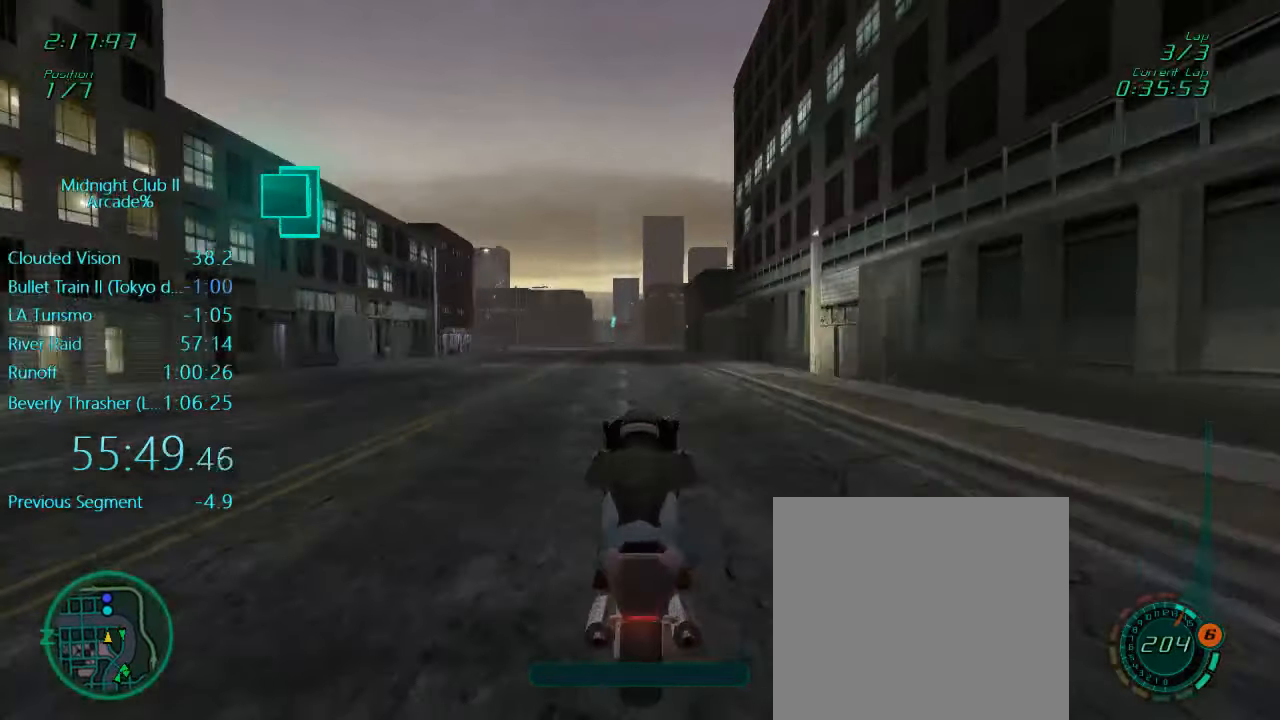
{"buttons": ["L1", "R2"], "left_stick": "center", "events": [[134, "left_stick", "center"], [367, "left_stick", "left"], [500, "left_stick", "center"]]}
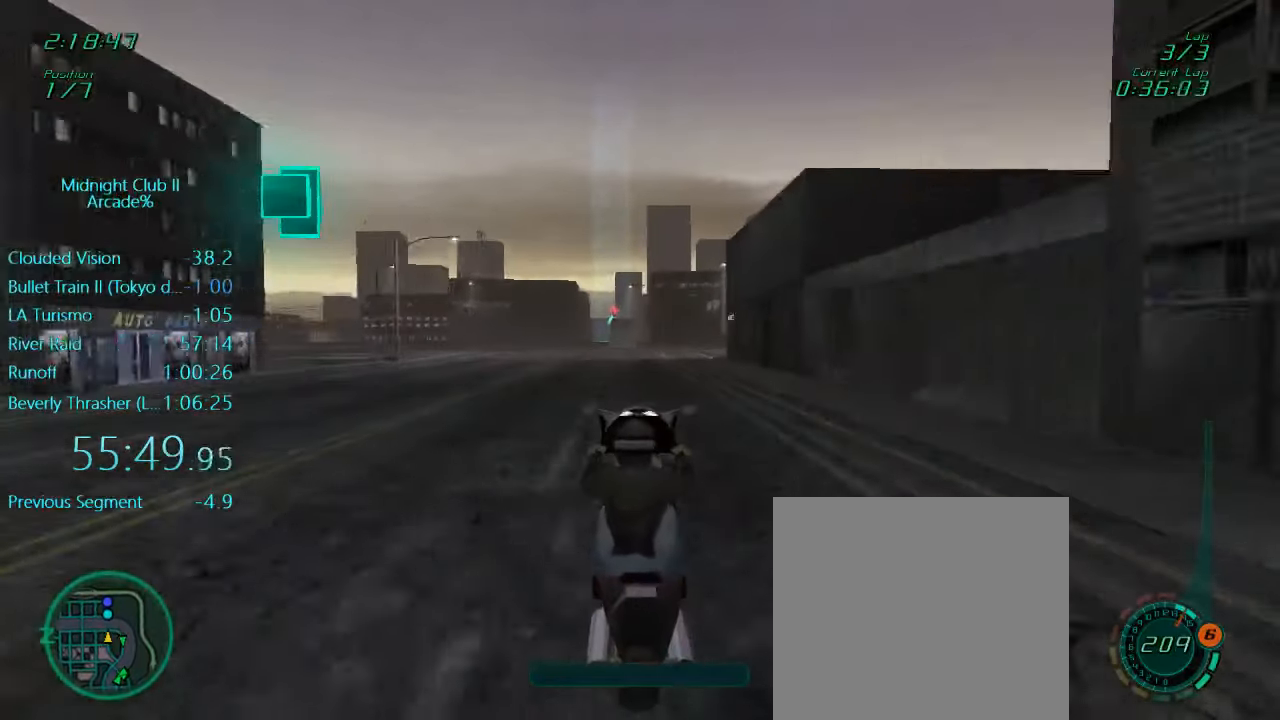
{"buttons": ["L1", "R2"], "left_stick": "left", "events": [[500, "left_stick", "left"]]}
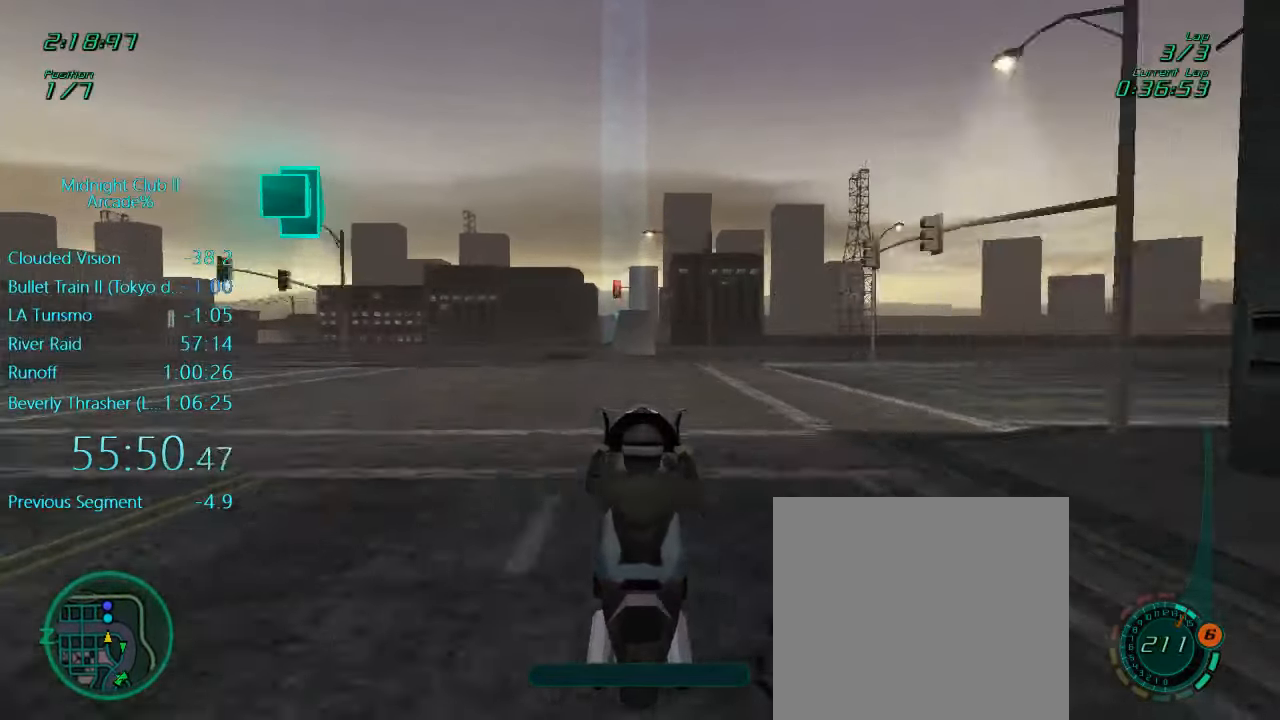
{"buttons": ["L1", "R2"], "left_stick": "center", "events": [[117, "left_stick", "center"], [334, "left_stick", "left"], [450, "left_stick", "center"]]}
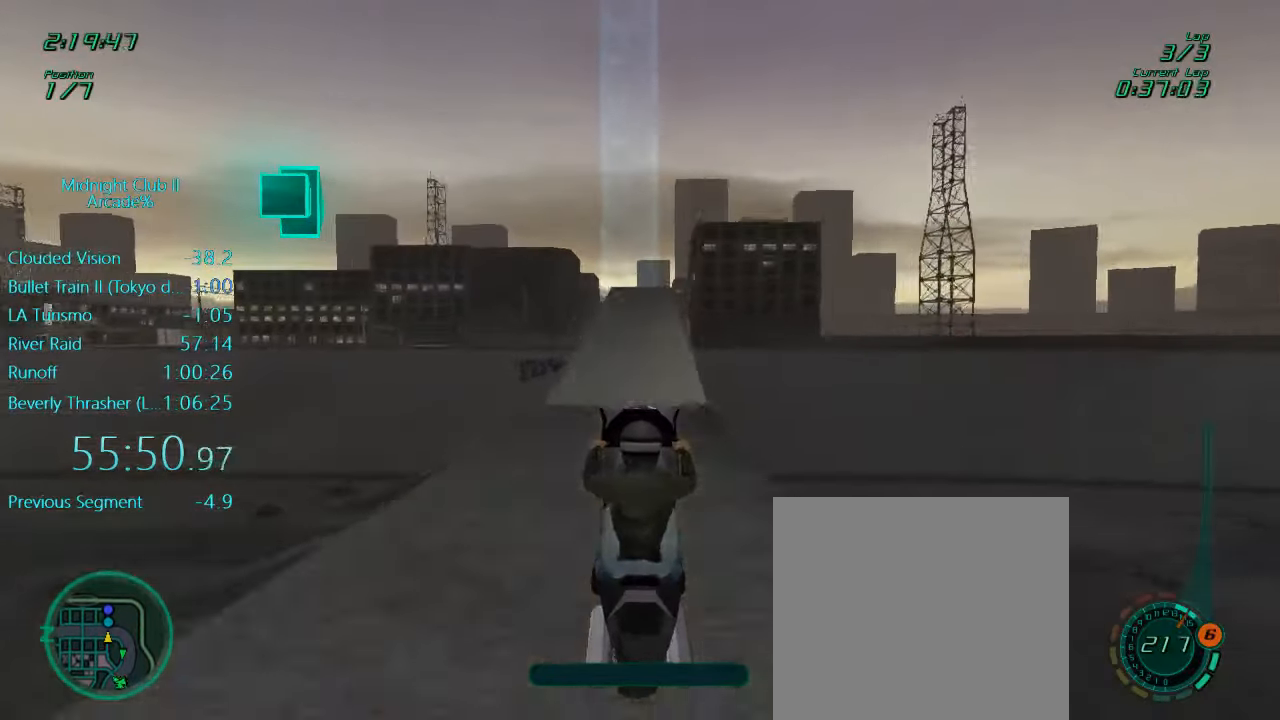
{"buttons": ["R2"], "left_stick": "center", "events": [[167, "L1", "up"]]}
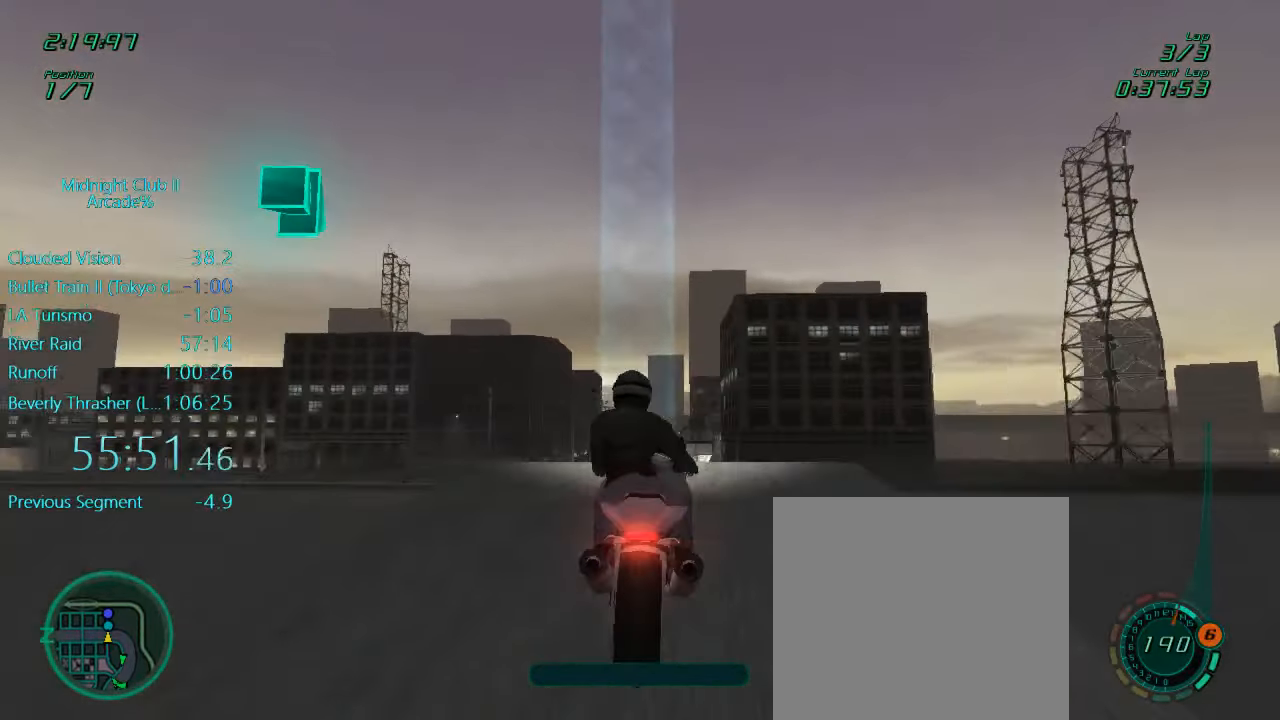
{"buttons": ["R2"], "left_stick": "center", "events": []}
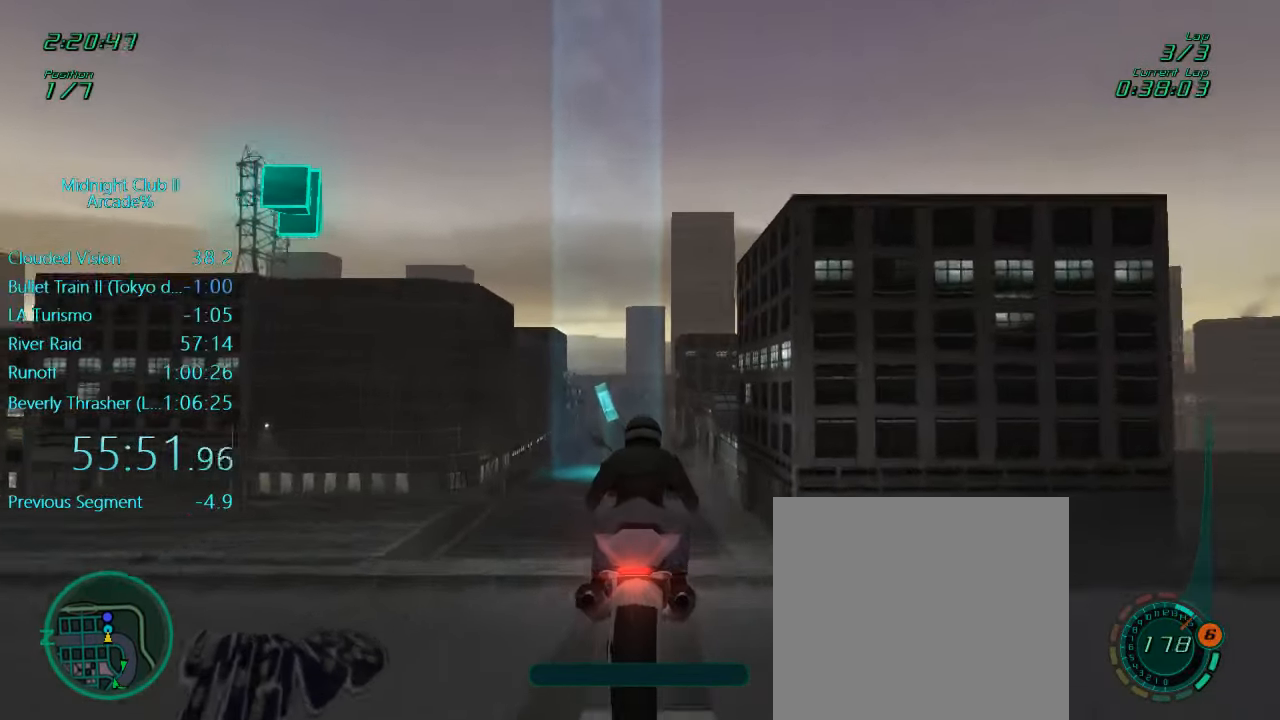
{"buttons": ["L1", "R2"], "left_stick": "left", "events": [[400, "L1", "down"], [400, "left_stick", "left"]]}
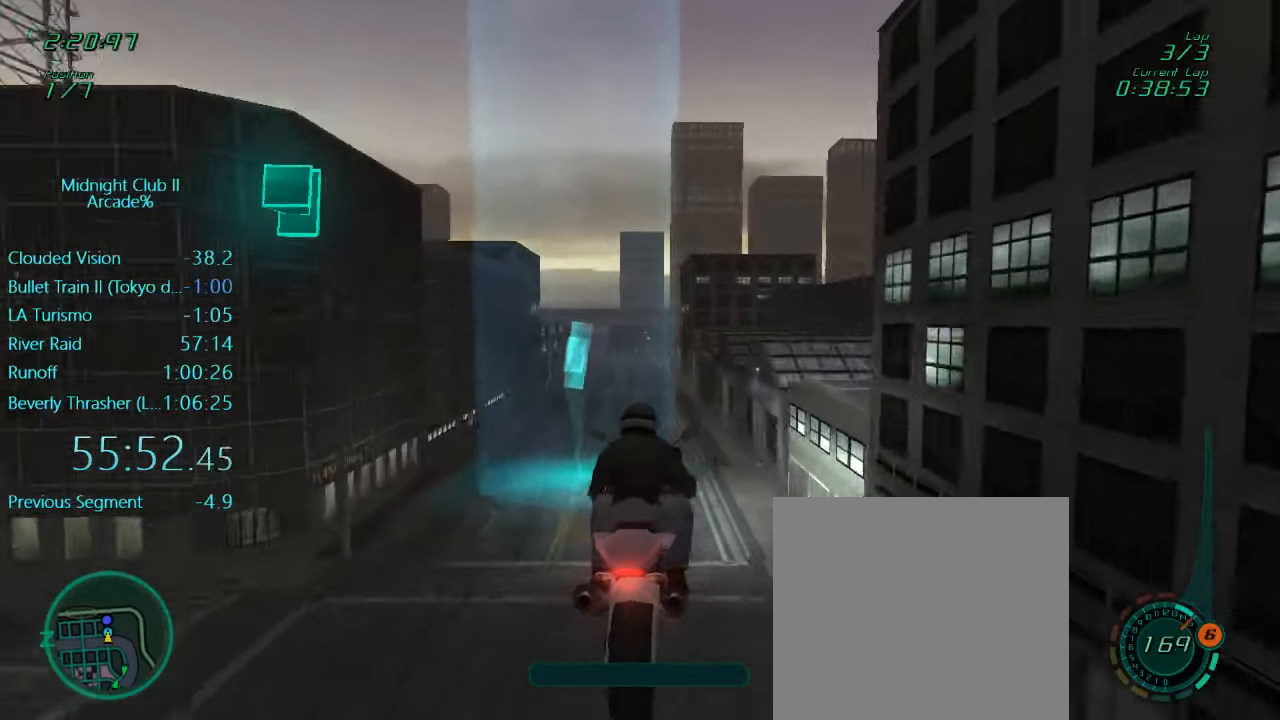
{"buttons": ["R2"], "left_stick": "center", "events": [[67, "left_stick", "center"], [500, "L1", "up"]]}
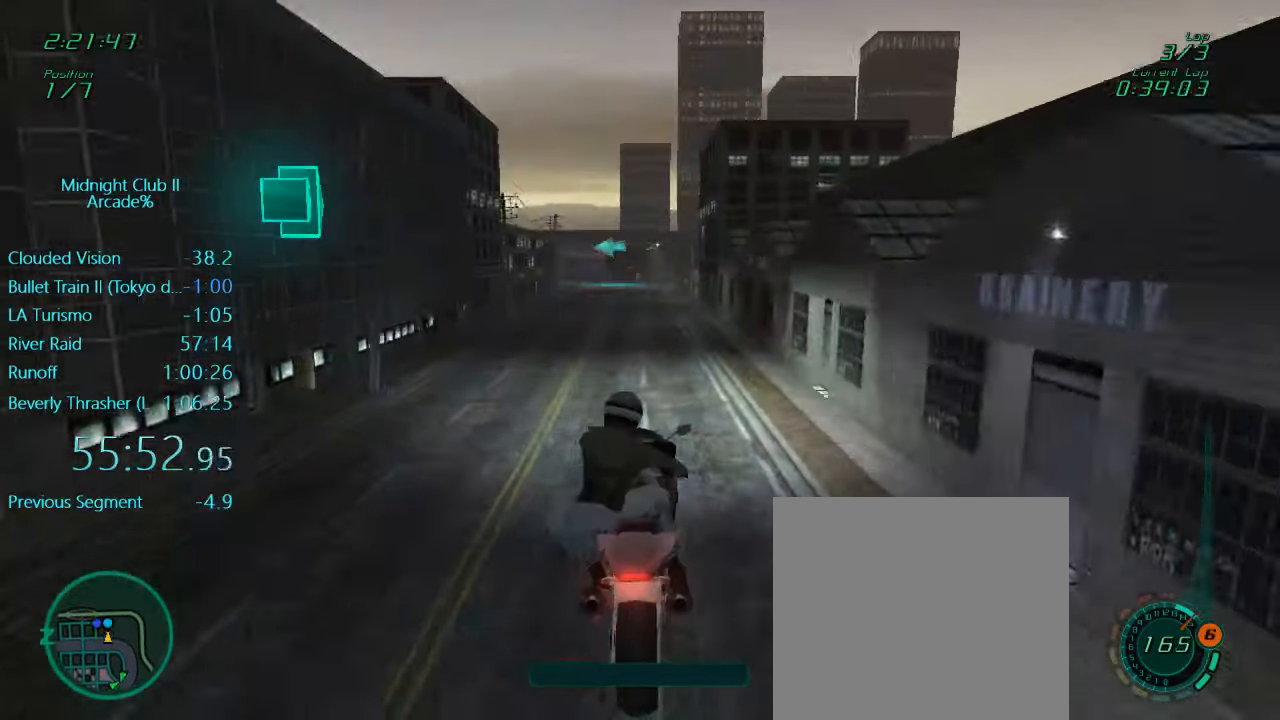
{"buttons": ["R2"], "left_stick": "center", "events": []}
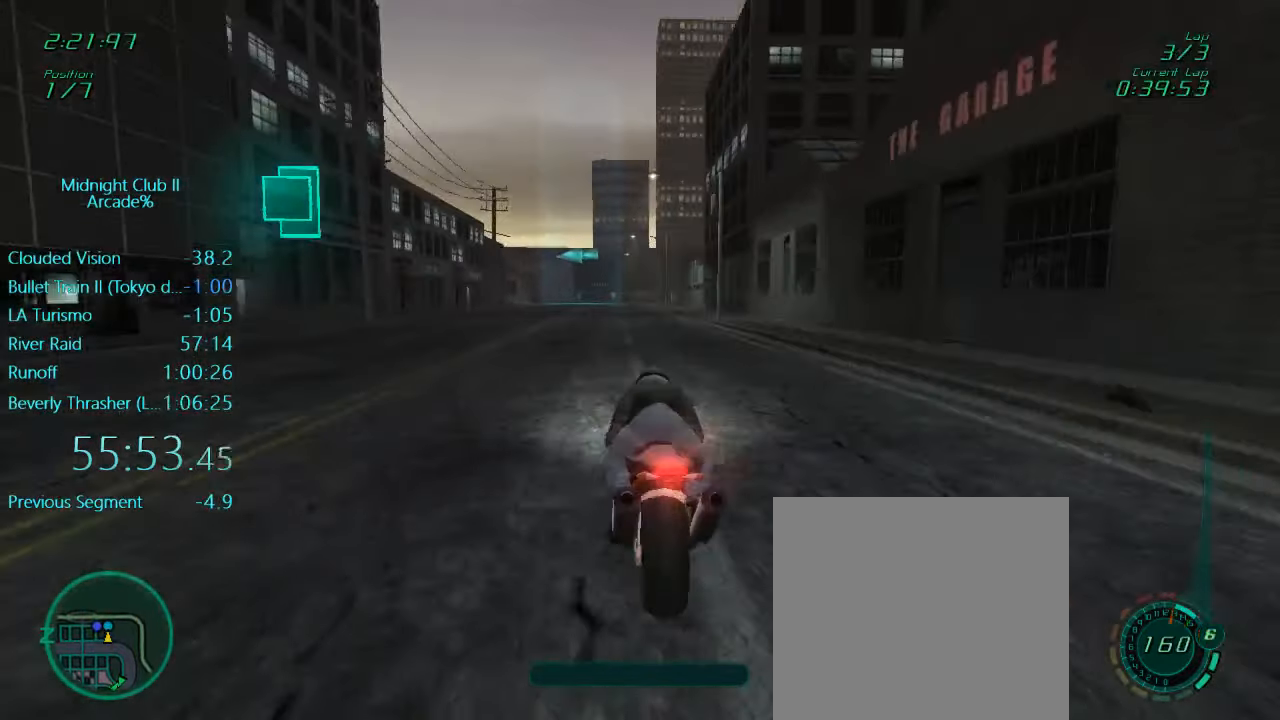
{"buttons": ["R2"], "left_stick": "center", "events": [[234, "left_stick", "right"], [400, "left_stick", "center"]]}
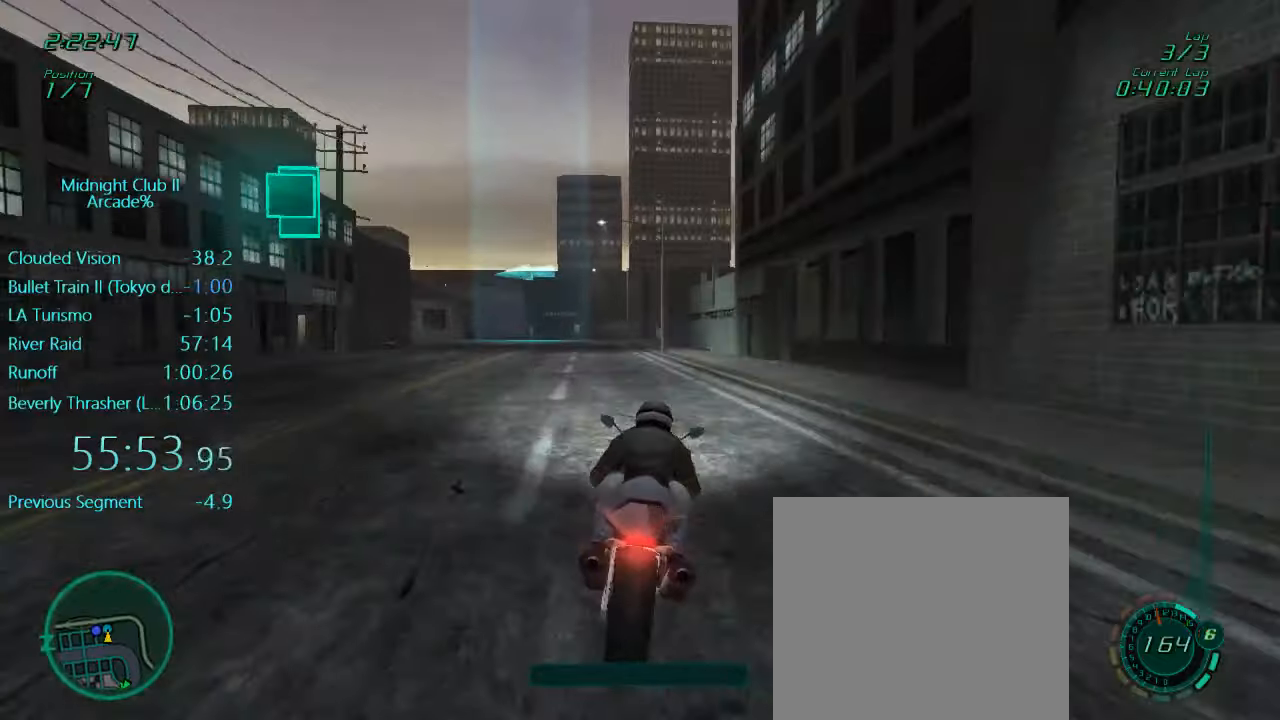
{"buttons": ["L1"], "left_stick": "left", "events": [[116, "L1", "down"], [166, "left_stick", "left"], [200, "R2", "up"], [333, "left_stick", "center"], [433, "left_stick", "left"]]}
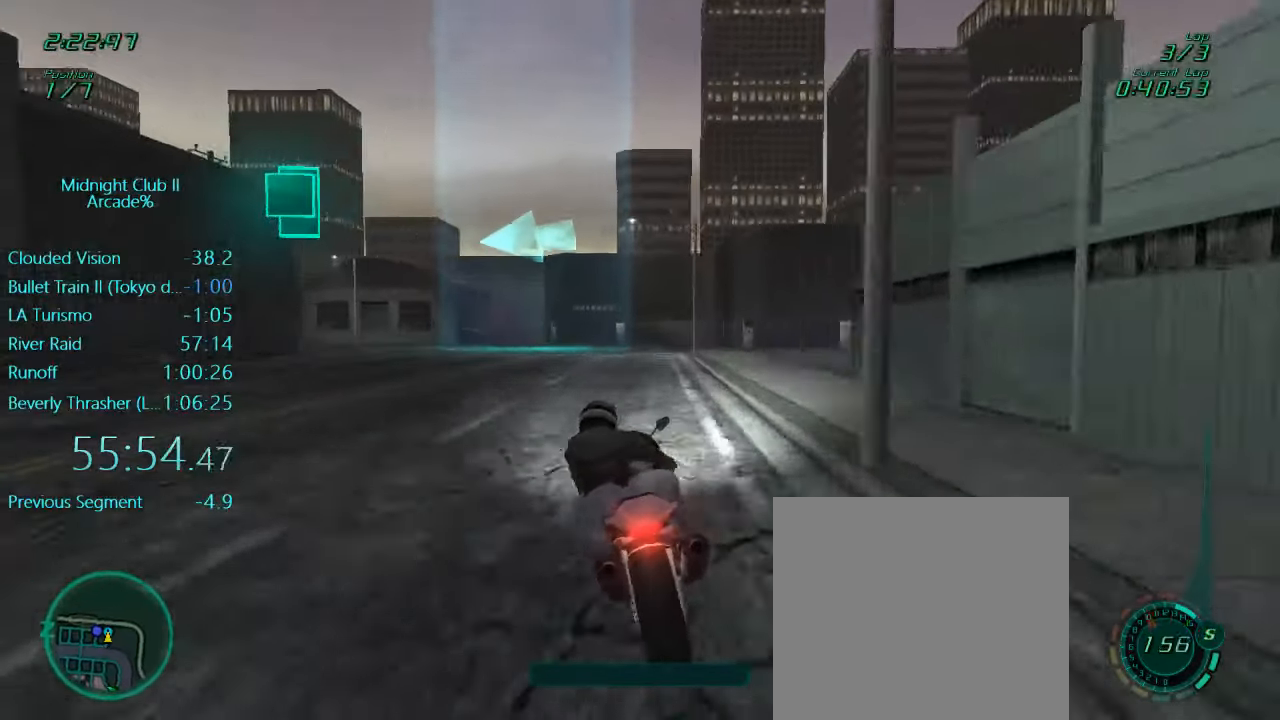
{"buttons": ["L1", "R2"], "left_stick": "left", "events": [[16, "X", "down"], [100, "X", "up"], [133, "R2", "down"]]}
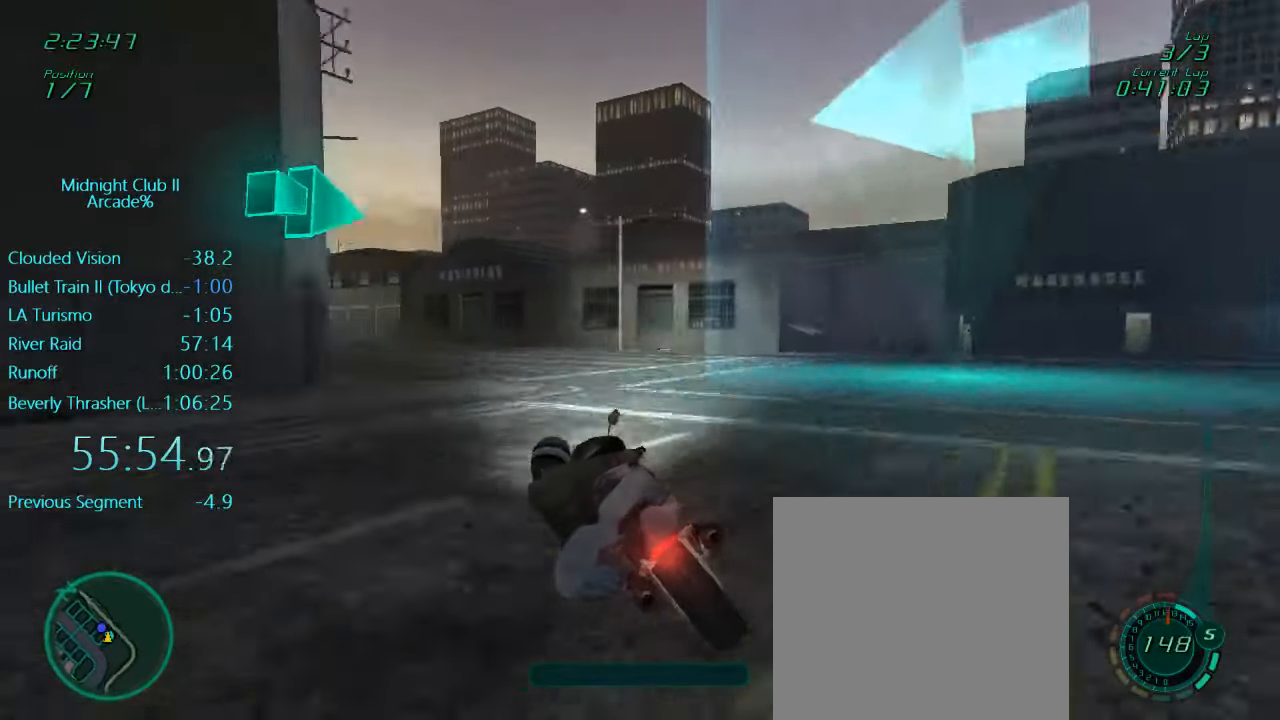
{"buttons": ["L1", "R2"], "left_stick": "left", "events": []}
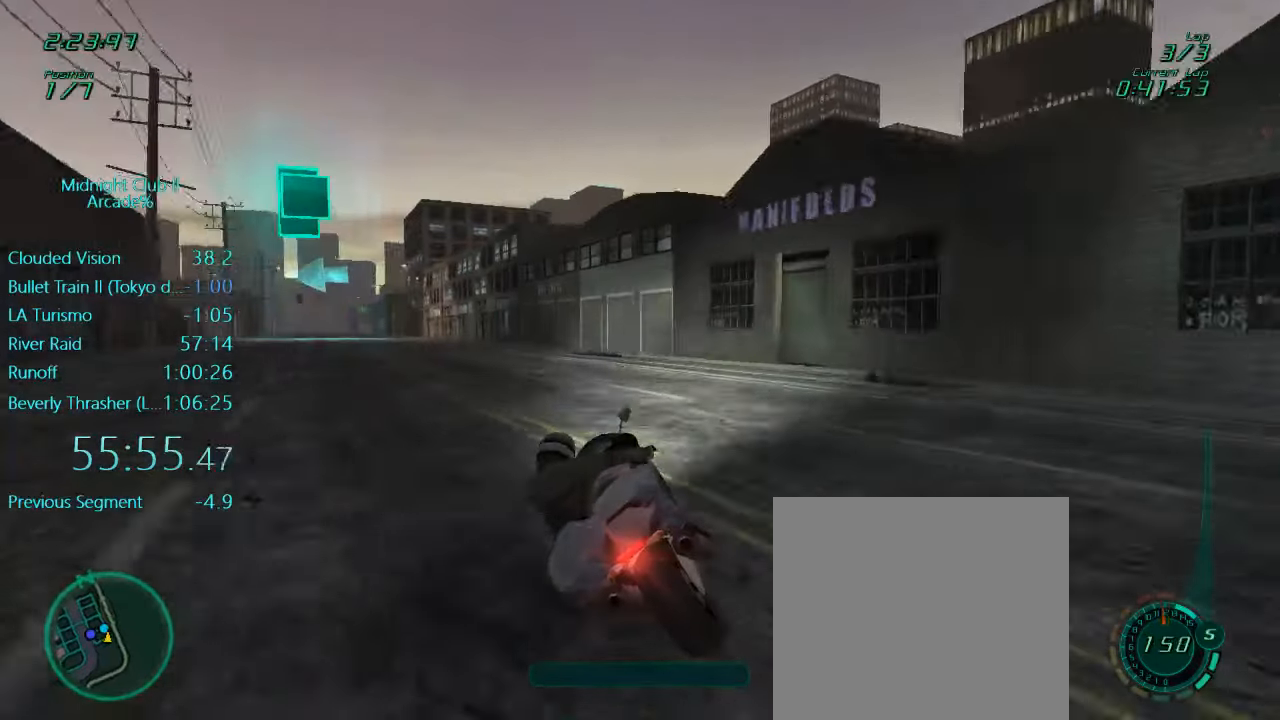
{"buttons": ["L1", "R2"], "left_stick": "left", "events": []}
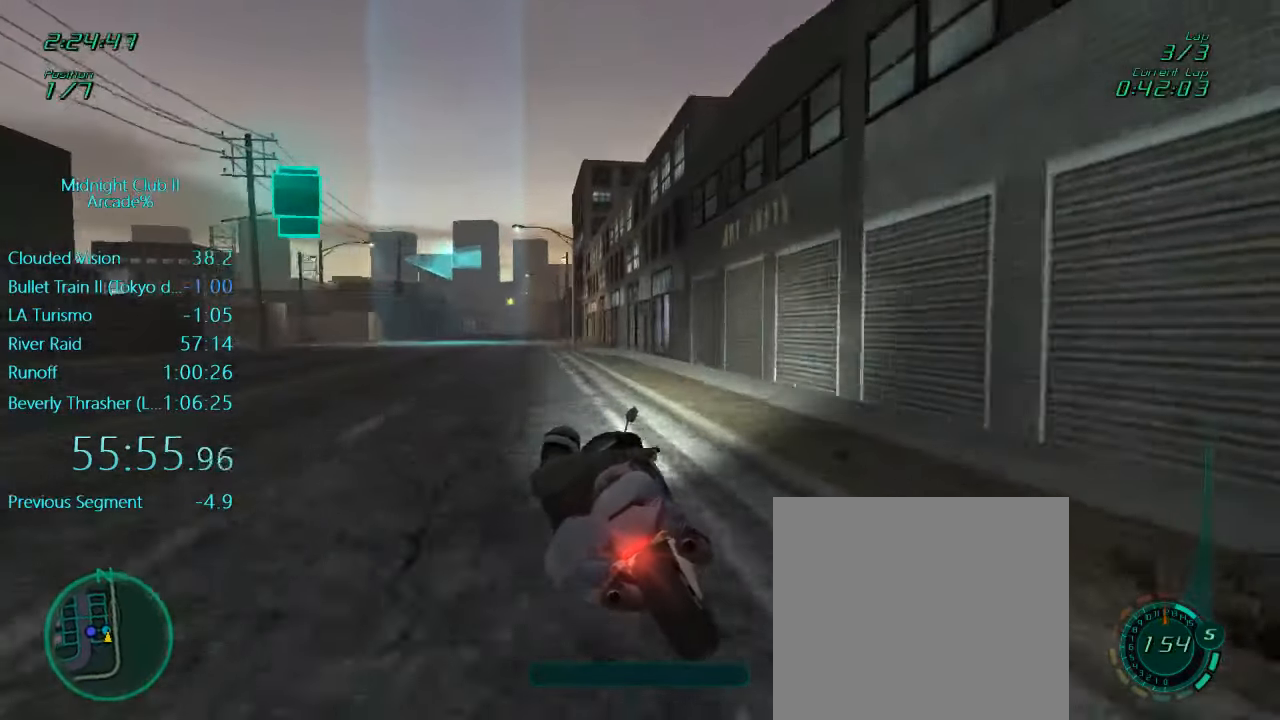
{"buttons": ["L1", "R2"], "left_stick": "left", "events": []}
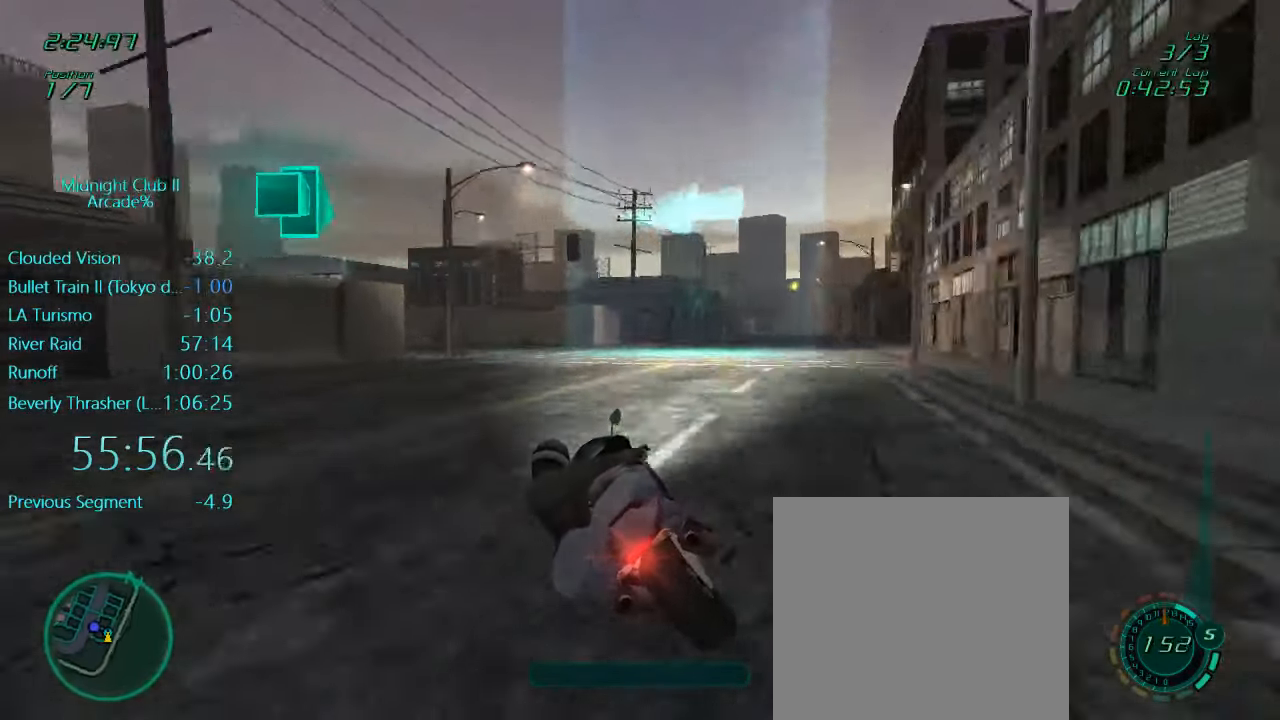
{"buttons": ["L1", "R2"], "left_stick": "left", "events": []}